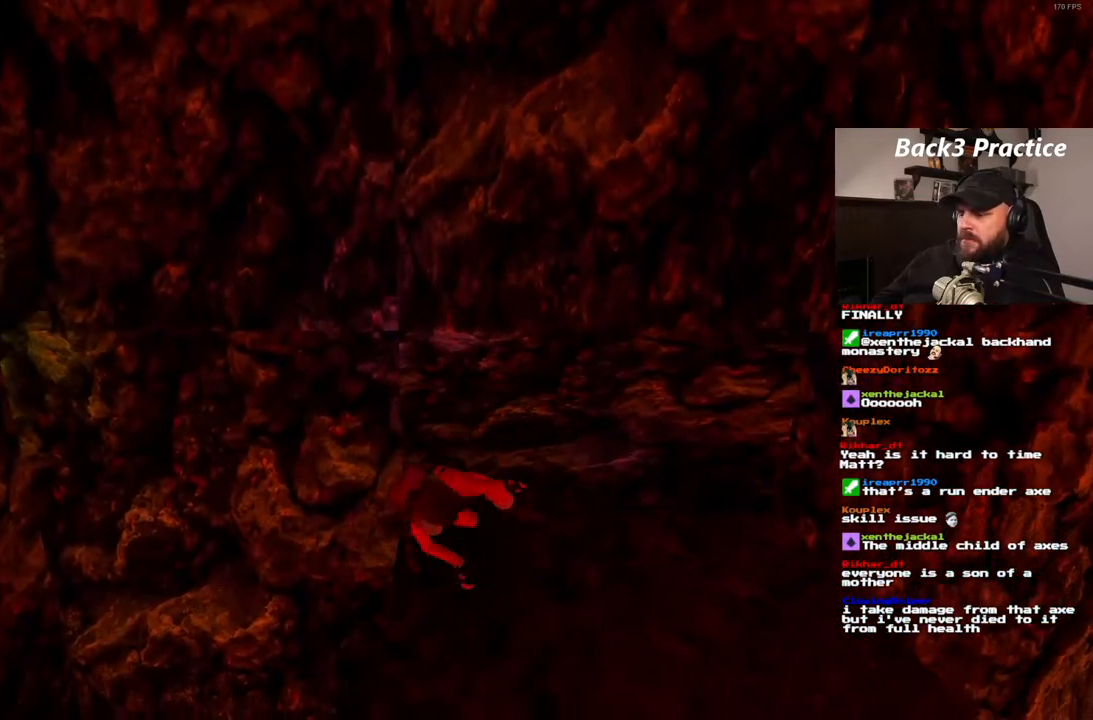
Gameplay with a controller (PlayStation layout); each line is a JSON object with the inputs held at the frame after it. "events" lists button and stick changes between this image and that frame as [ms after this image, input, new state], when the widget could be followed in between. Not read: HOME L3 R3.
{"buttons": [], "left_stick": "center", "right_stick": "center", "events": []}
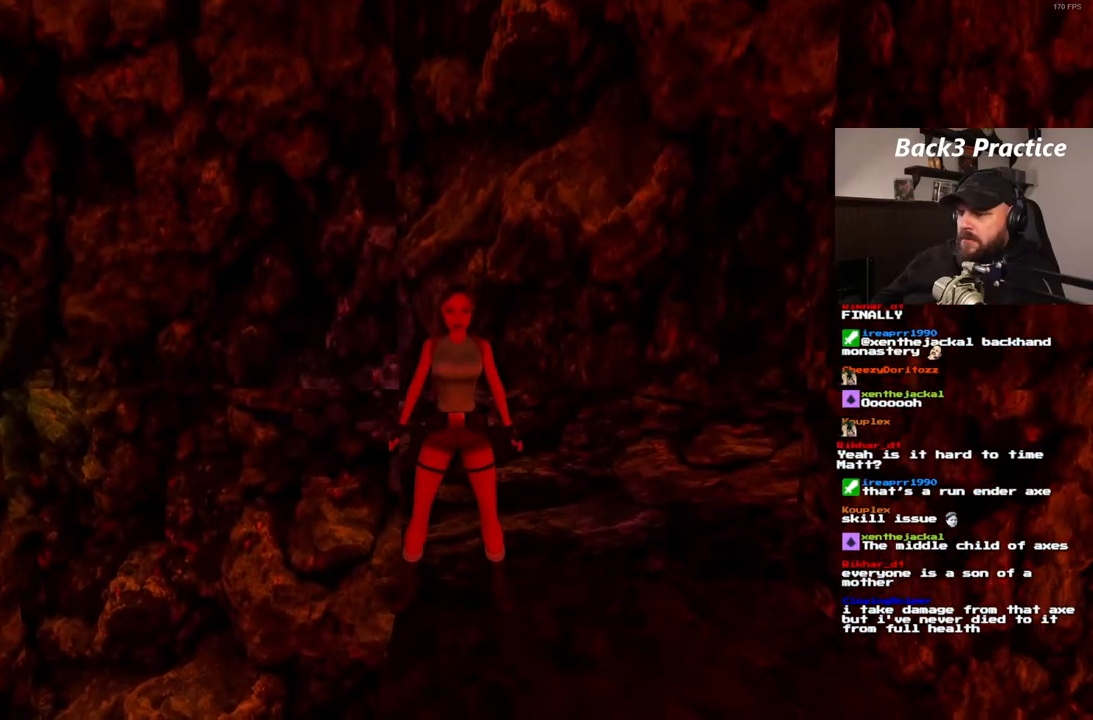
{"buttons": [], "left_stick": "center", "right_stick": "center", "events": [[33, "DPAD_UP", "down"], [133, "DPAD_UP", "up"]]}
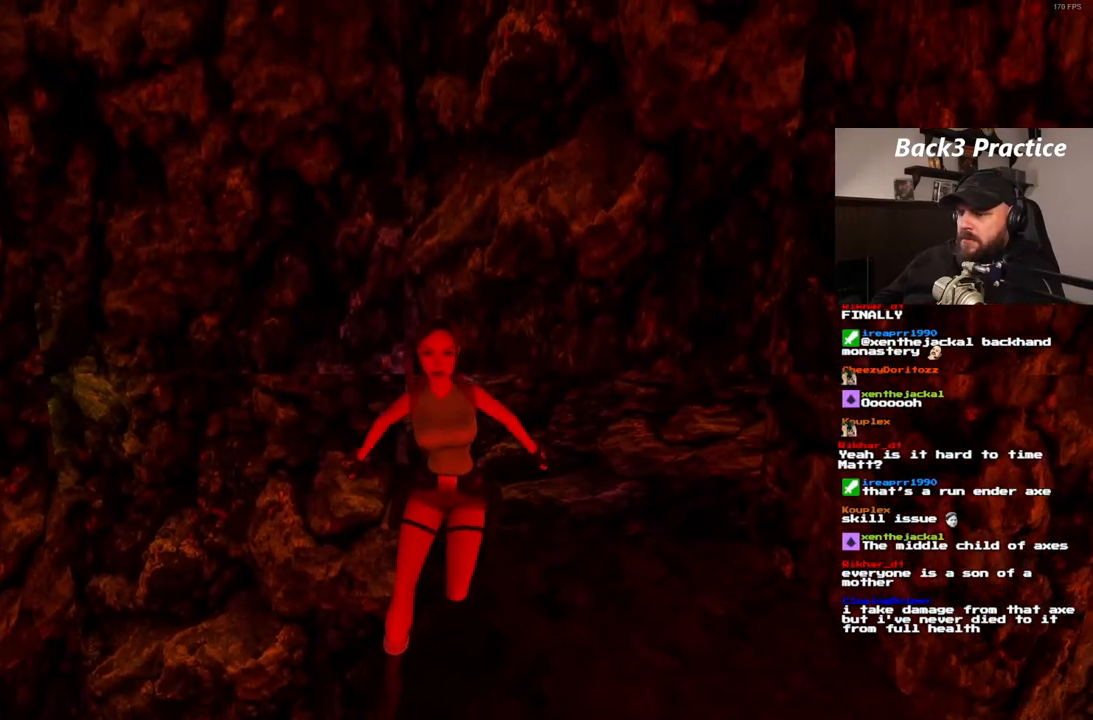
{"buttons": ["DPAD_LEFT"], "left_stick": "center", "right_stick": "center", "events": [[67, "DPAD_LEFT", "down"]]}
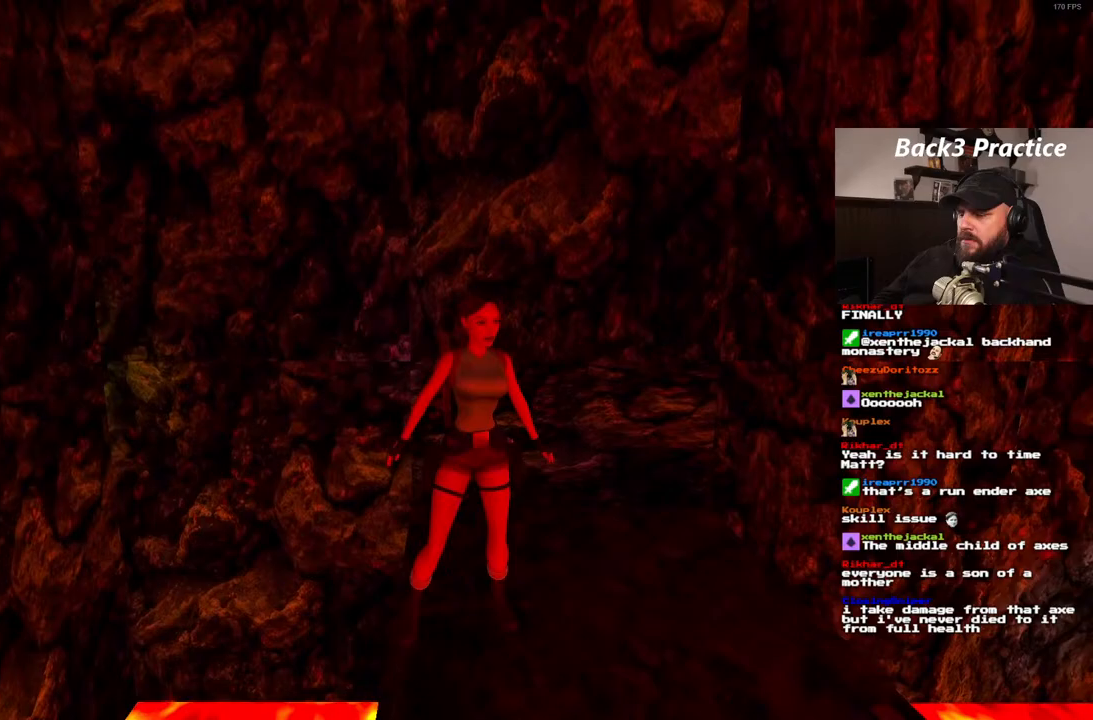
{"buttons": [], "left_stick": "center", "right_stick": "center", "events": [[433, "DPAD_LEFT", "up"]]}
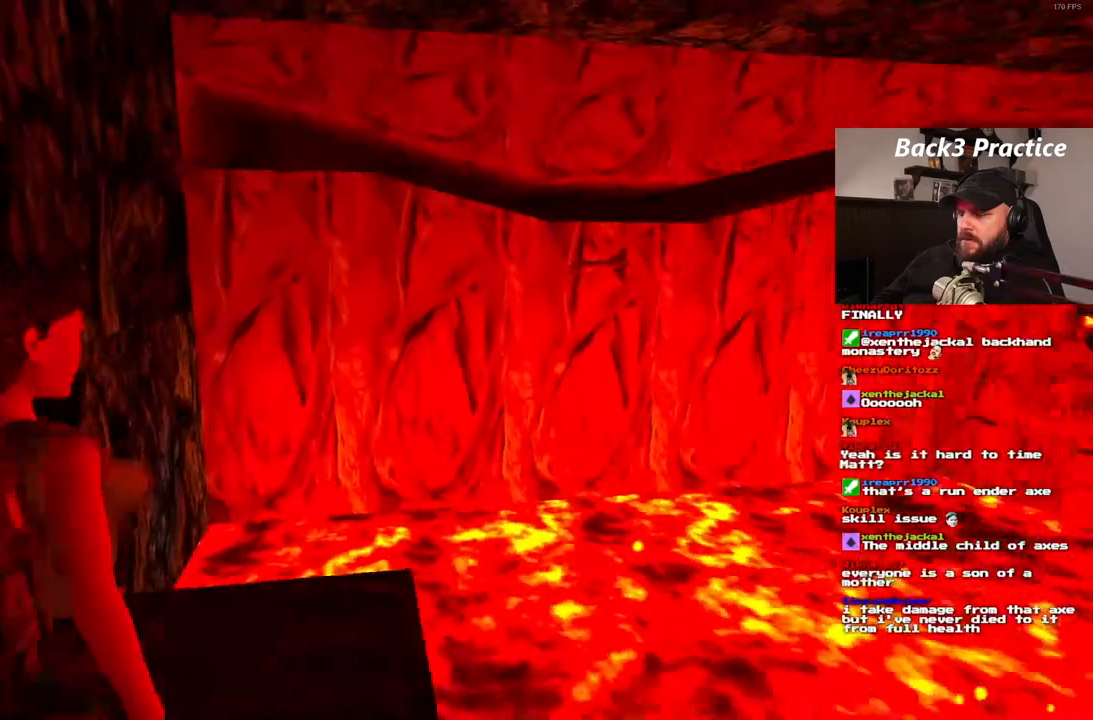
{"buttons": ["DPAD_LEFT"], "left_stick": "center", "right_stick": "center", "events": [[450, "DPAD_LEFT", "down"]]}
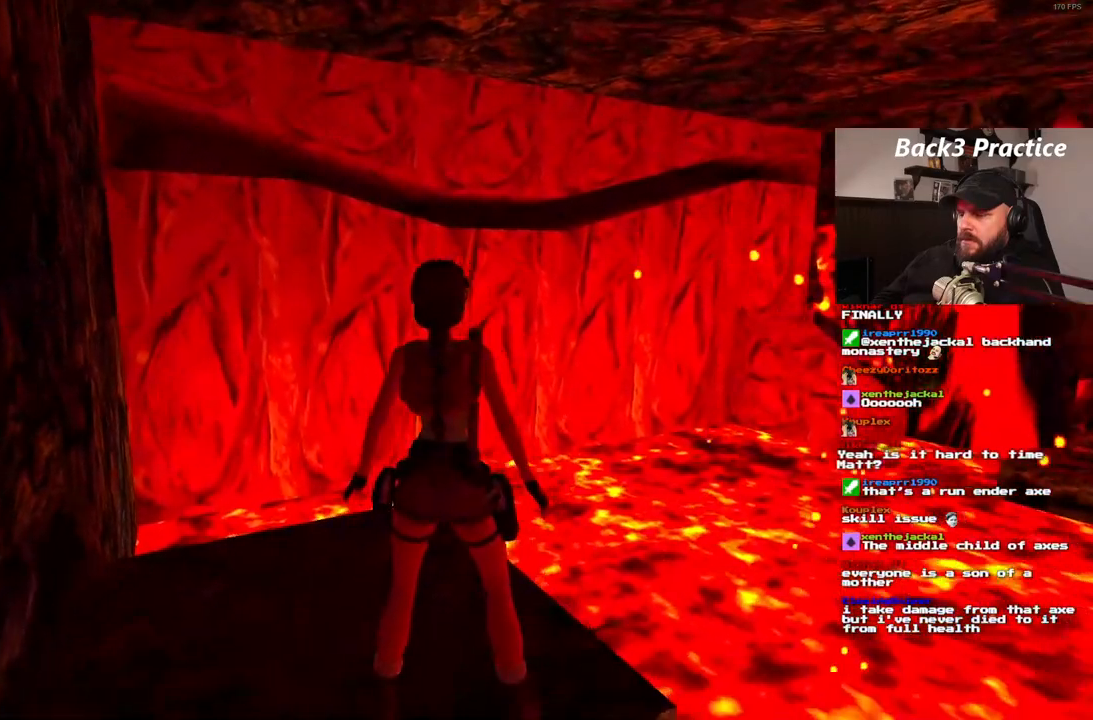
{"buttons": [], "left_stick": "center", "right_stick": "center", "events": [[200, "DPAD_LEFT", "up"]]}
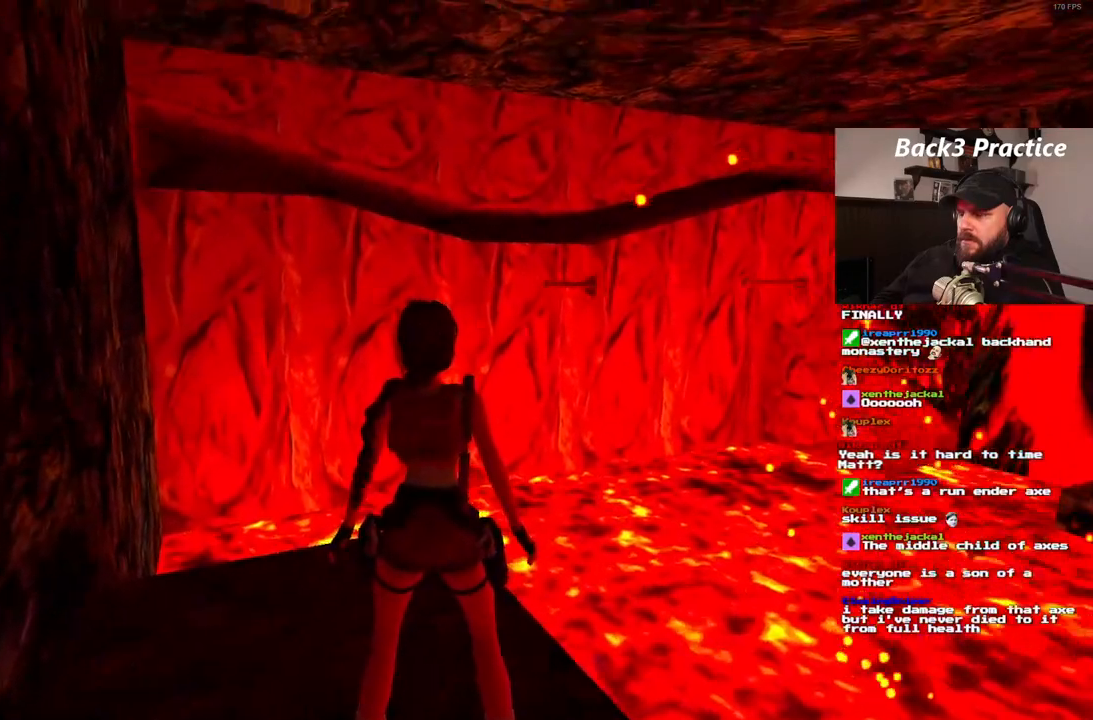
{"buttons": [], "left_stick": "center", "right_stick": "center", "events": [[183, "DPAD_LEFT", "down"], [350, "DPAD_LEFT", "up"]]}
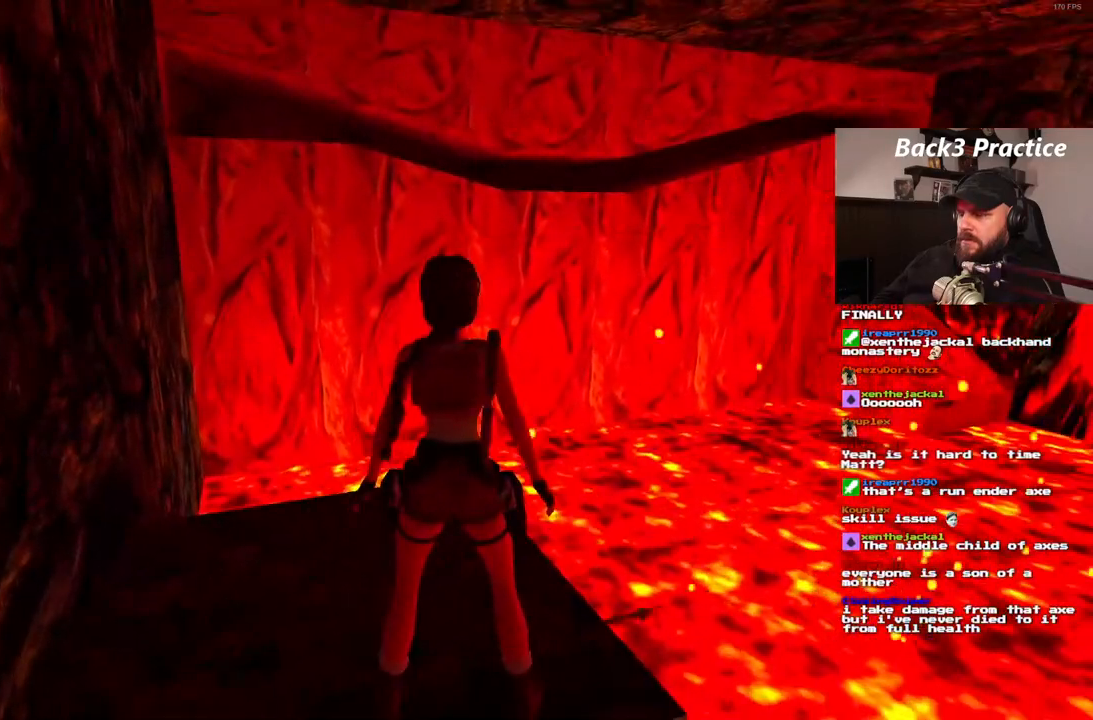
{"buttons": [], "left_stick": "center", "right_stick": "center", "events": []}
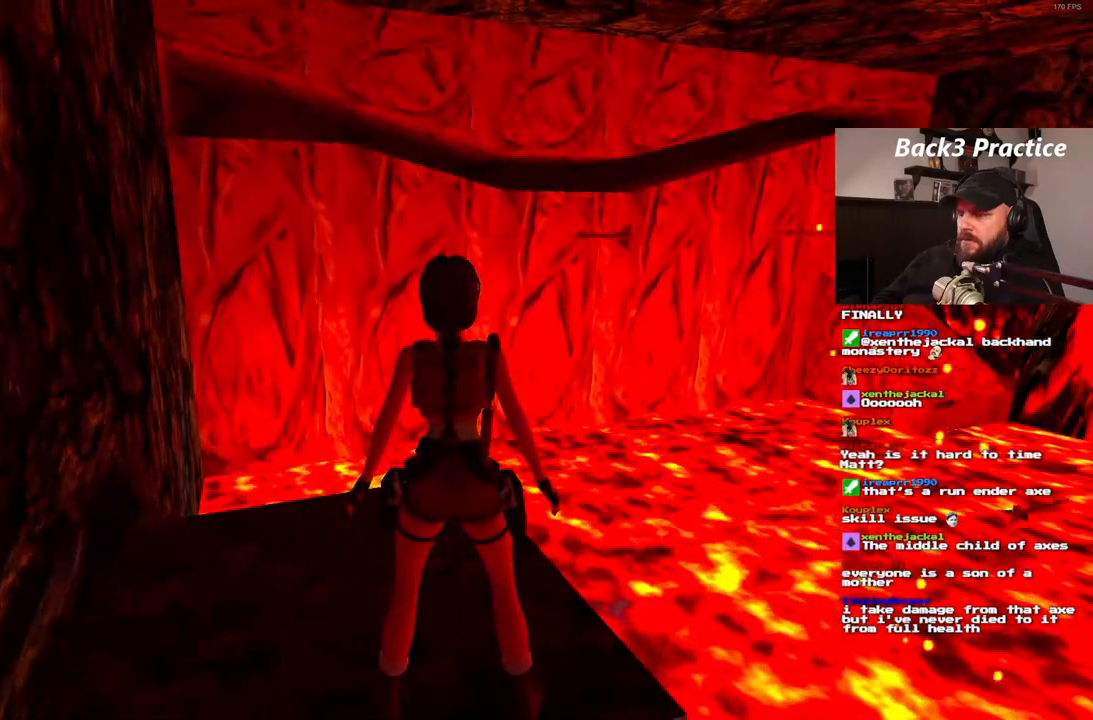
{"buttons": ["SQUARE", "DPAD_UP", "DPAD_RIGHT"], "left_stick": "center", "right_stick": "center", "events": [[100, "DPAD_UP", "down"], [250, "SQUARE", "down"], [467, "DPAD_RIGHT", "down"]]}
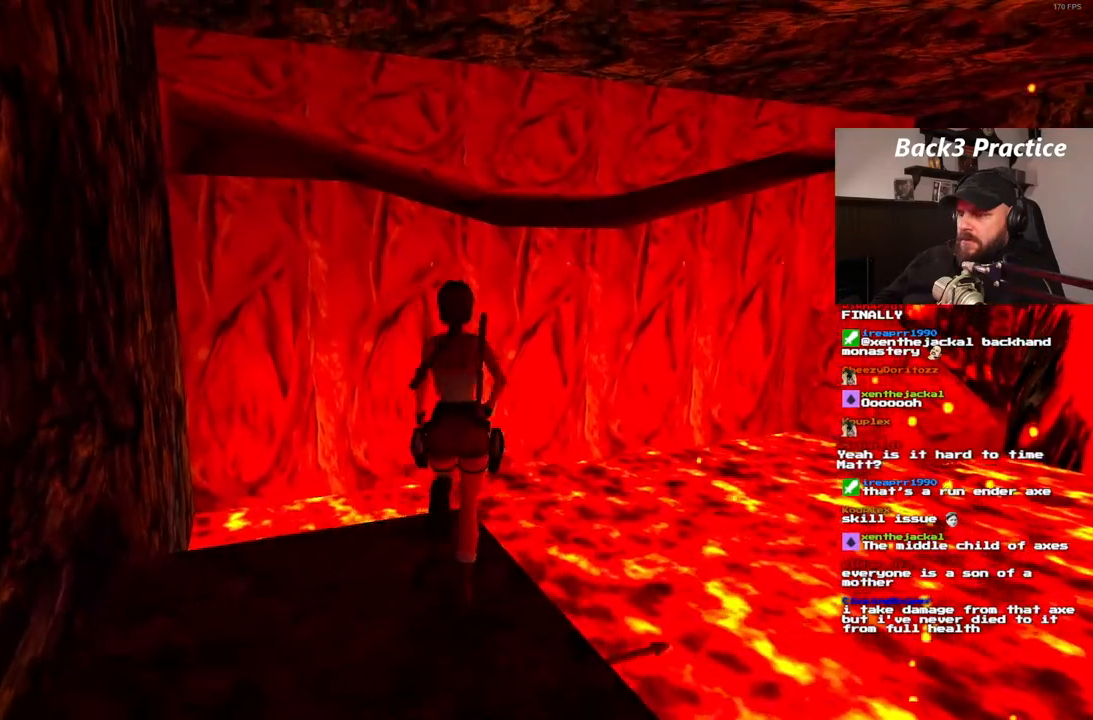
{"buttons": ["SQUARE", "DPAD_UP"], "left_stick": "center", "right_stick": "center", "events": [[83, "DPAD_RIGHT", "up"], [283, "DPAD_LEFT", "down"], [383, "DPAD_LEFT", "up"]]}
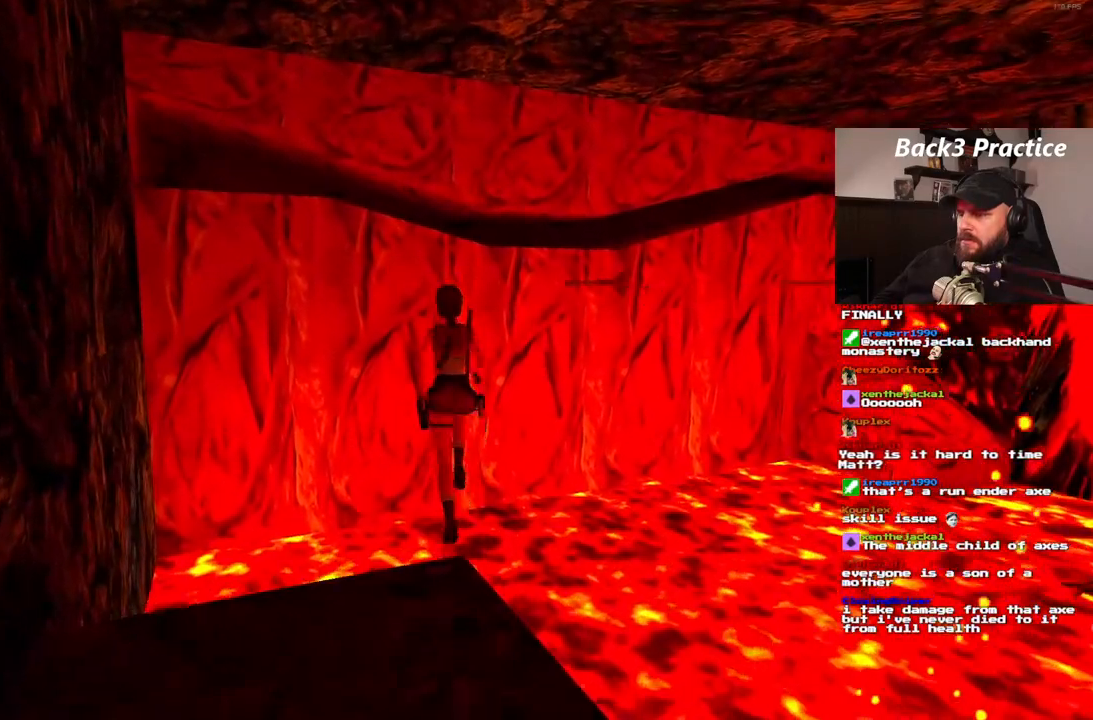
{"buttons": ["DPAD_UP", "DPAD_RIGHT"], "left_stick": "center", "right_stick": "center", "events": [[133, "DPAD_RIGHT", "down"], [350, "DPAD_RIGHT", "up"], [467, "DPAD_RIGHT", "down"], [467, "SQUARE", "up"]]}
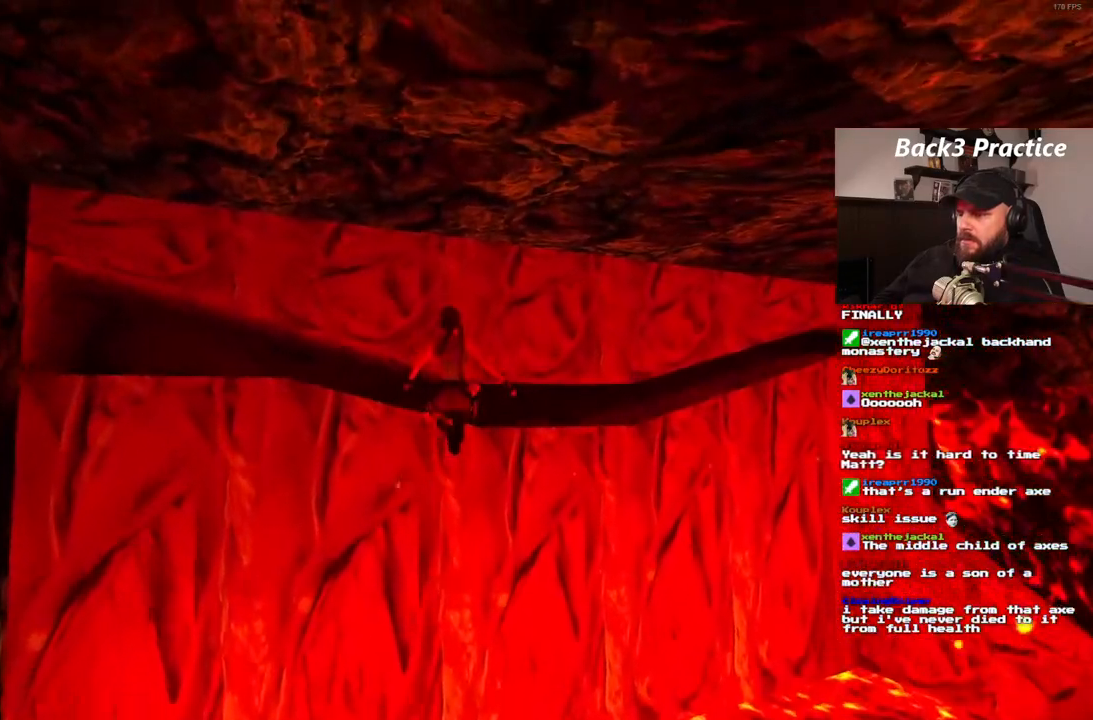
{"buttons": ["CROSS"], "left_stick": "center", "right_stick": "center", "events": [[67, "CROSS", "down"], [133, "DPAD_RIGHT", "up"], [183, "DPAD_UP", "up"]]}
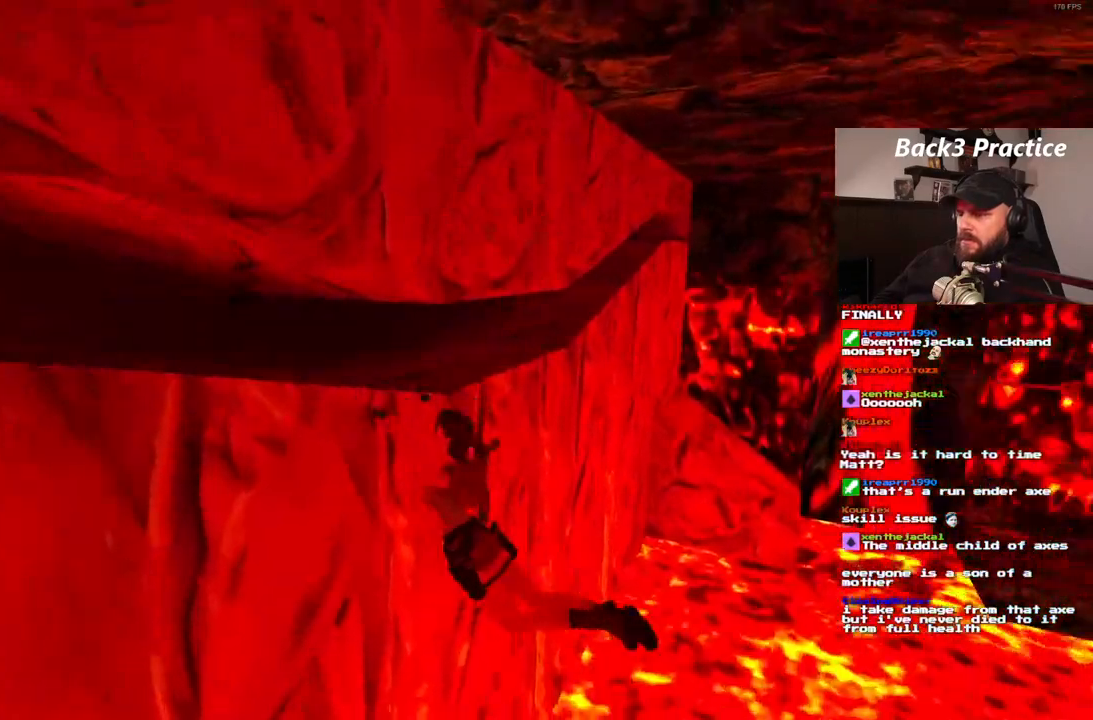
{"buttons": ["CROSS", "DPAD_RIGHT"], "left_stick": "center", "right_stick": "center", "events": [[167, "DPAD_RIGHT", "down"]]}
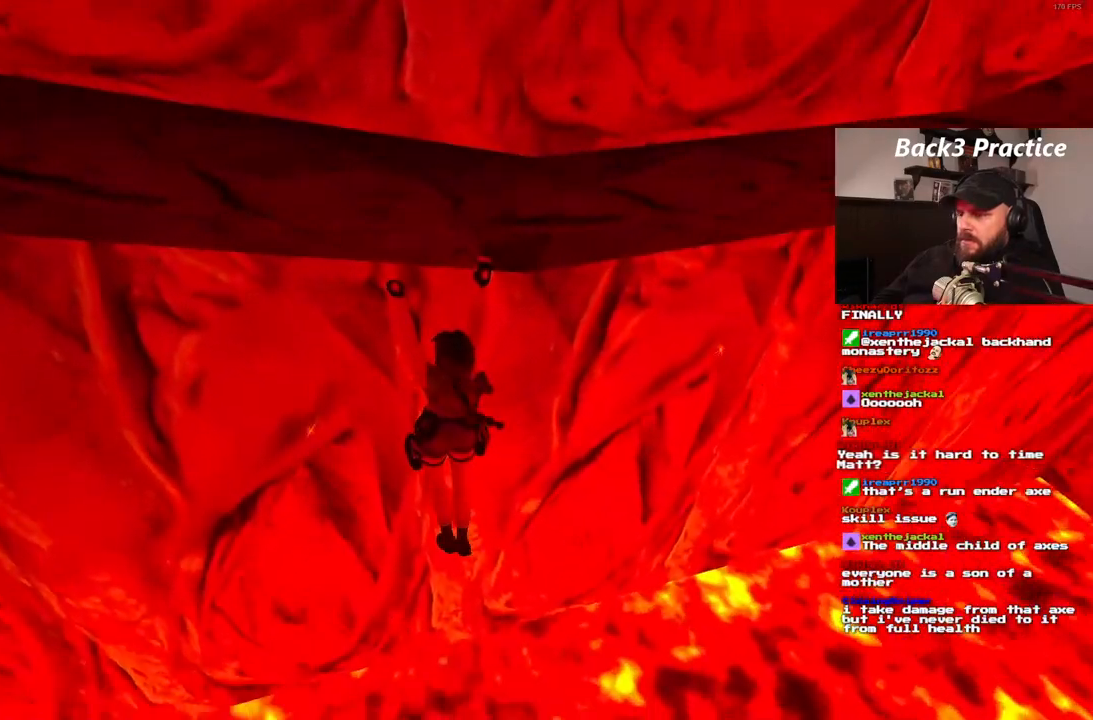
{"buttons": ["CROSS", "DPAD_RIGHT"], "left_stick": "center", "right_stick": "center", "events": []}
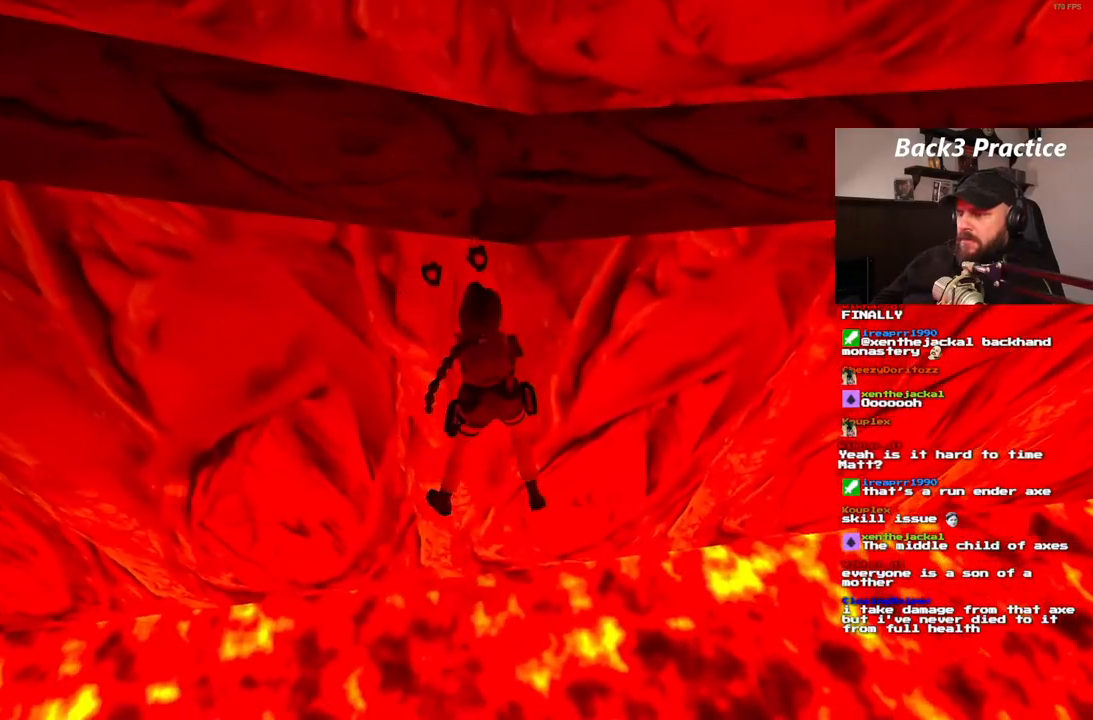
{"buttons": ["CROSS", "DPAD_RIGHT"], "left_stick": "center", "right_stick": "center"}